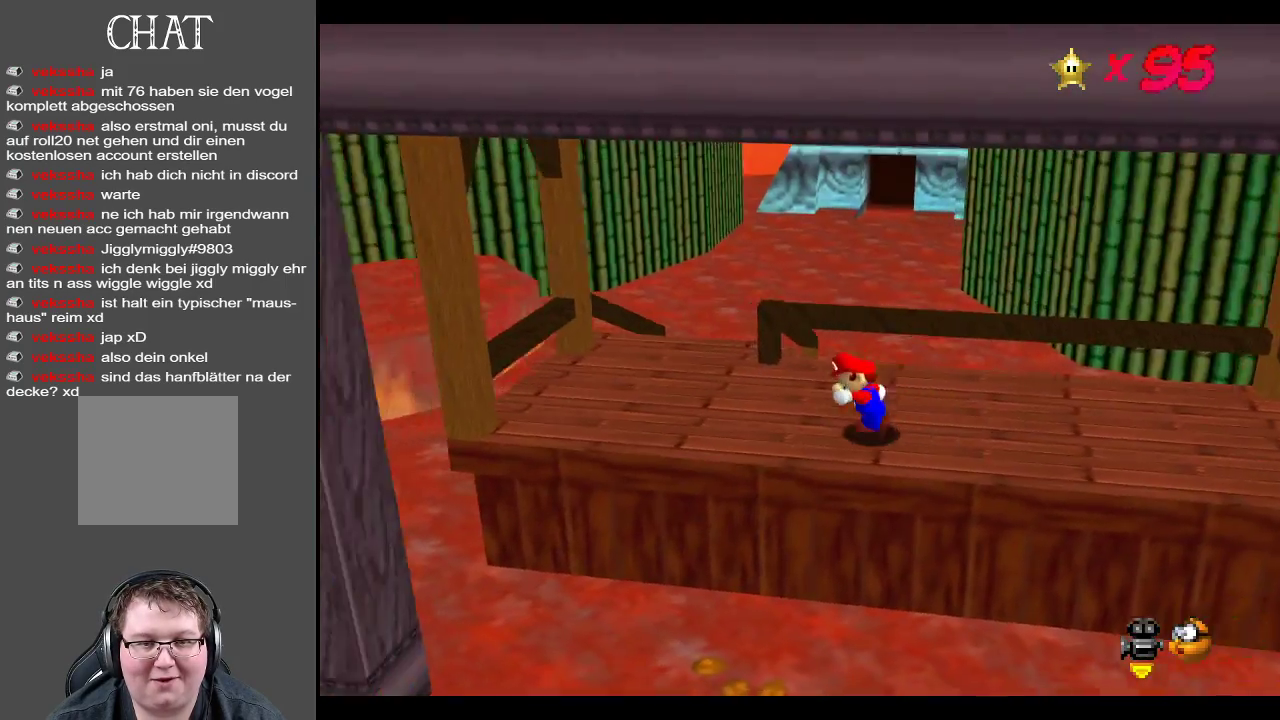
Gameplay with a controller (Xbox layout); each line is a JSON object with the inputs held at the frame after it. "events" lists button and stick changes between this image and that frame as [ms after this image, input, new state], when the widget could be followed in between. Not read: L3 R3.
{"buttons": [], "left_stick": "up-left", "right_stick": "center", "events": [[217, "left_stick", "up-left"]]}
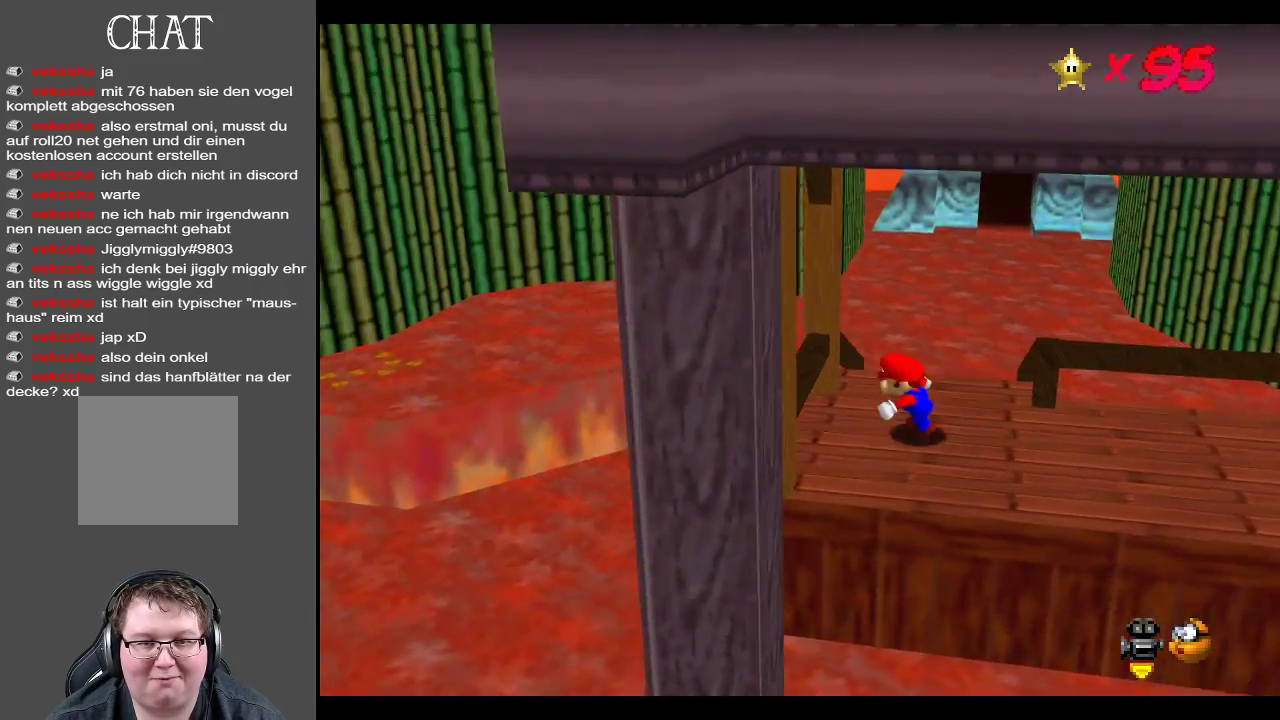
{"buttons": [], "left_stick": "up-left", "right_stick": "center", "events": [[117, "A", "down"], [333, "A", "up"]]}
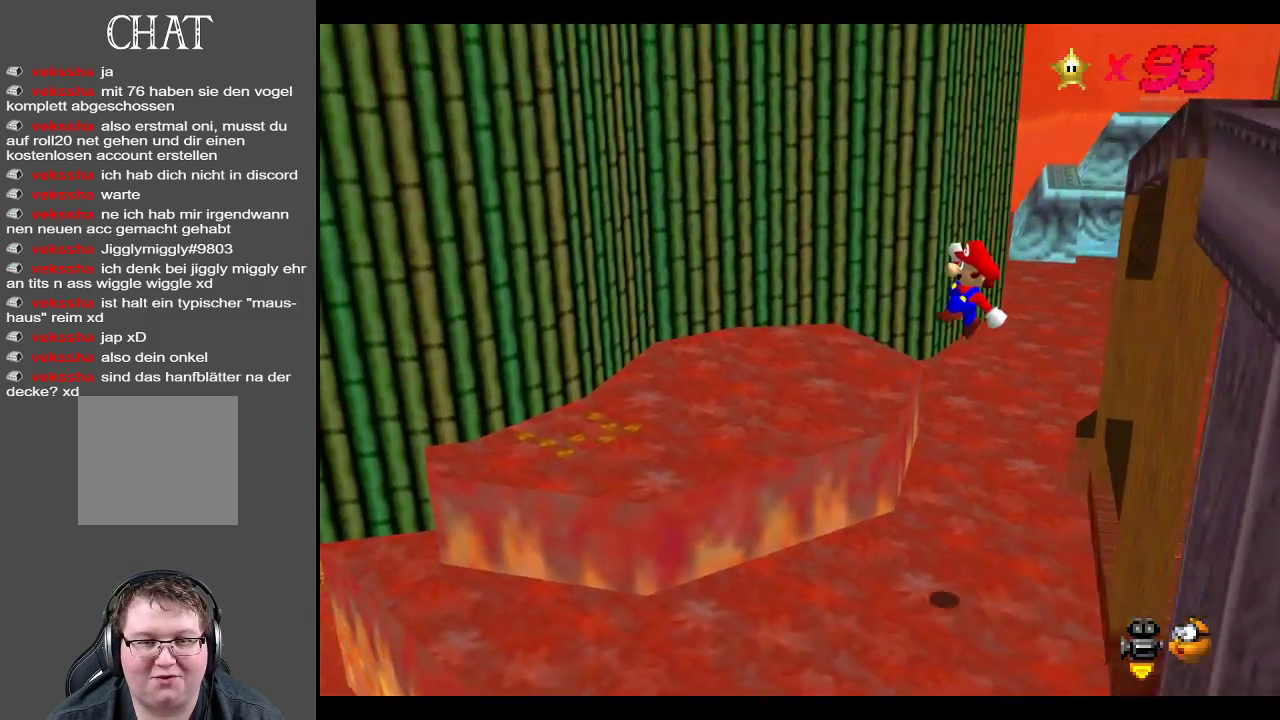
{"buttons": ["A"], "left_stick": "up-left", "right_stick": "center", "events": [[383, "A", "down"]]}
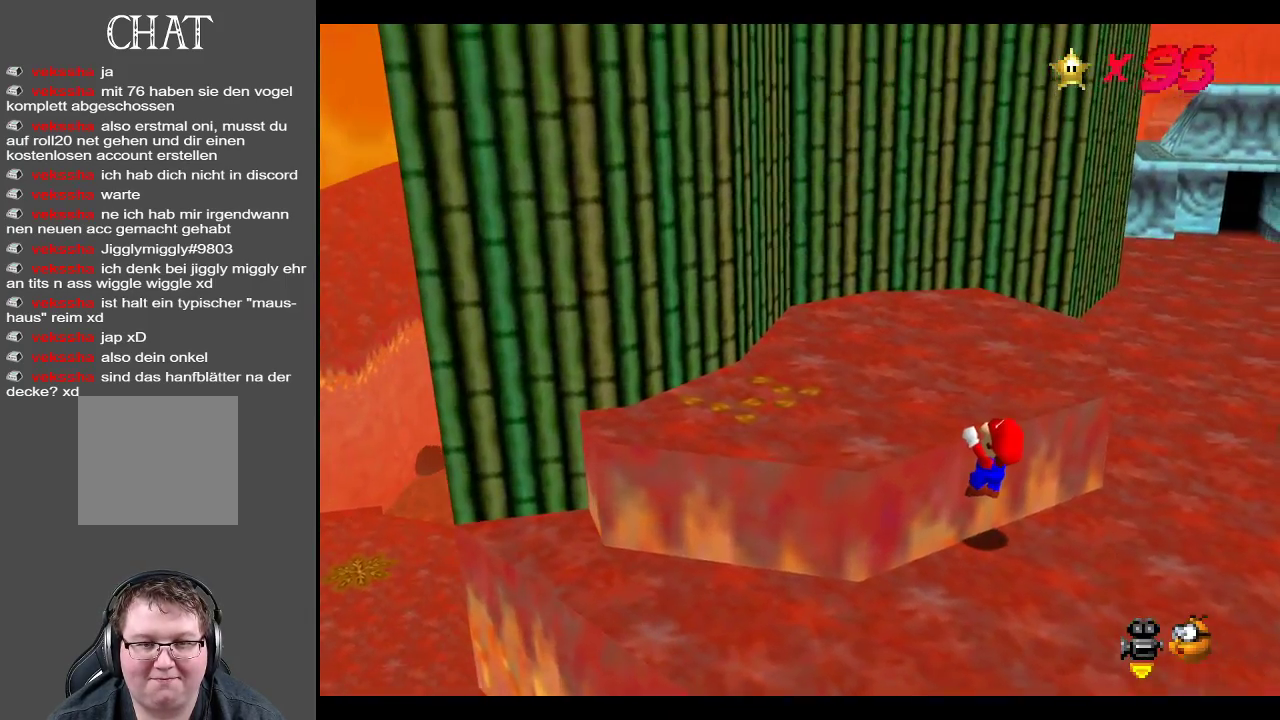
{"buttons": [], "left_stick": "center", "right_stick": "center", "events": [[117, "A", "up"], [217, "A", "down"], [250, "left_stick", "center"], [350, "A", "up"]]}
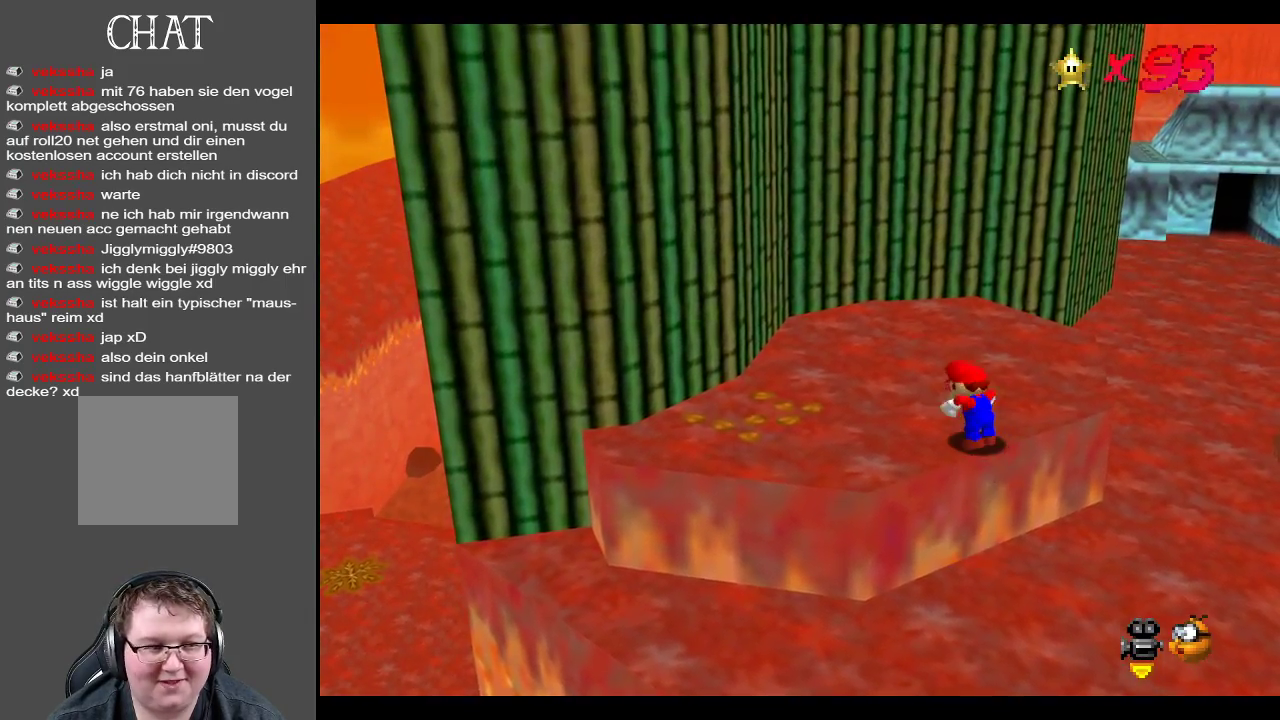
{"buttons": [], "left_stick": "center", "right_stick": "center", "events": [[217, "left_stick", "up"], [267, "left_stick", "up-left"], [467, "left_stick", "center"]]}
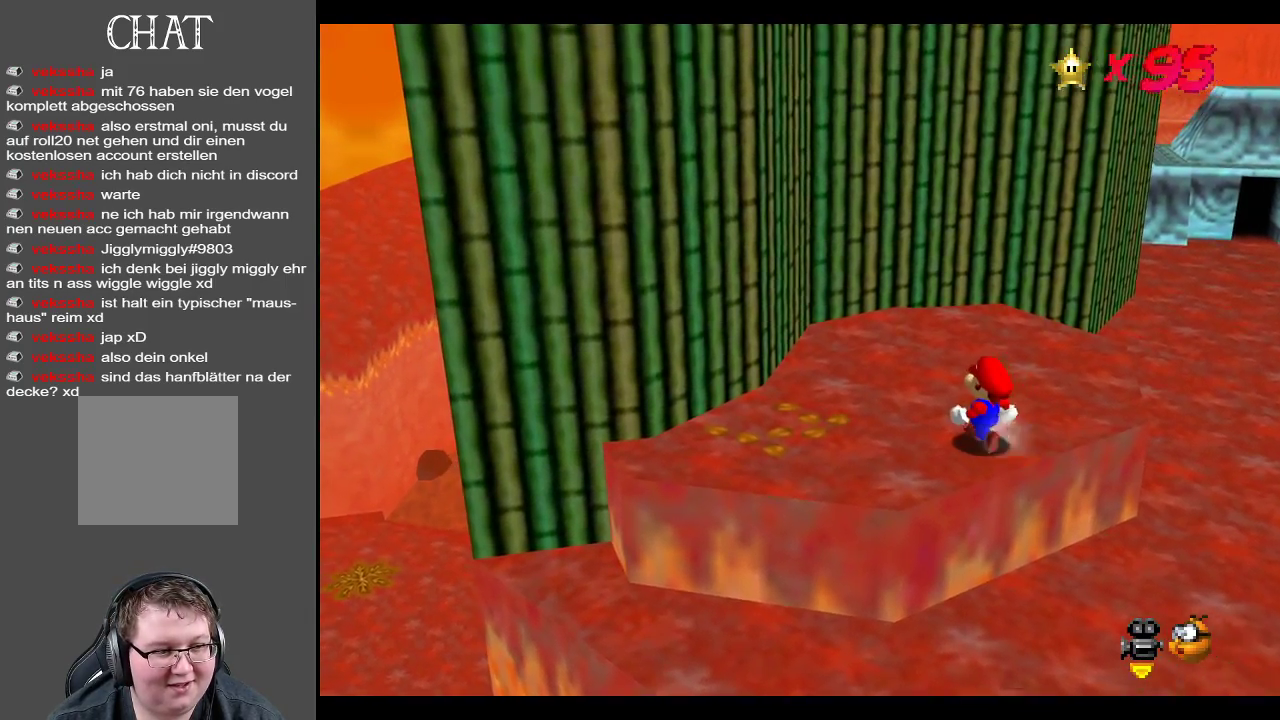
{"buttons": [], "left_stick": "center", "right_stick": "center", "events": []}
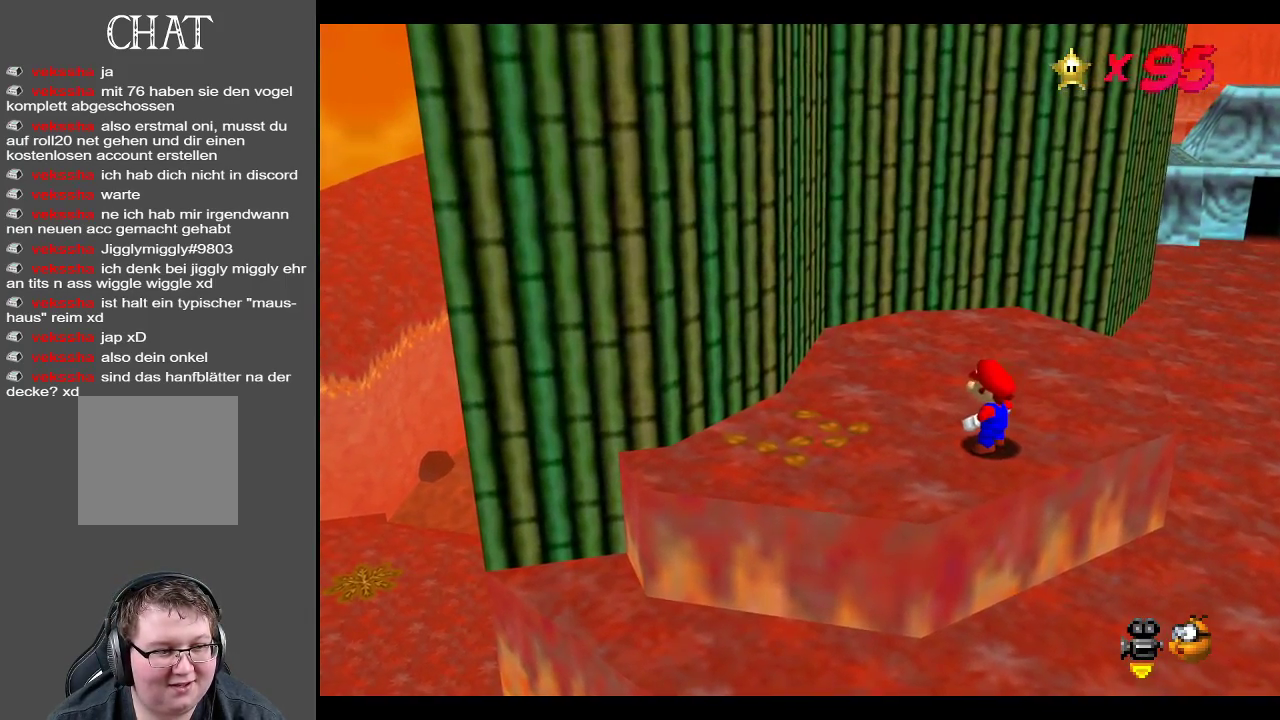
{"buttons": [], "left_stick": "center", "right_stick": "center", "events": []}
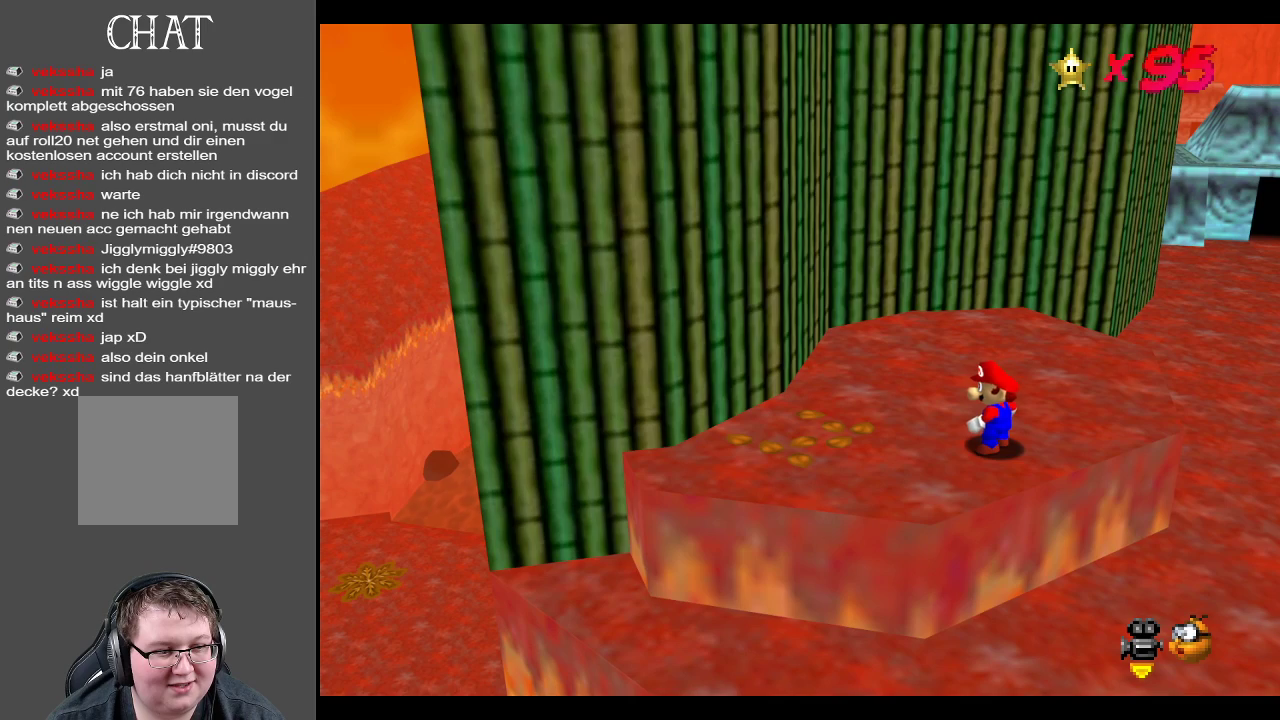
{"buttons": [], "left_stick": "up-left", "right_stick": "center", "events": [[300, "left_stick", "left"], [367, "left_stick", "up-left"]]}
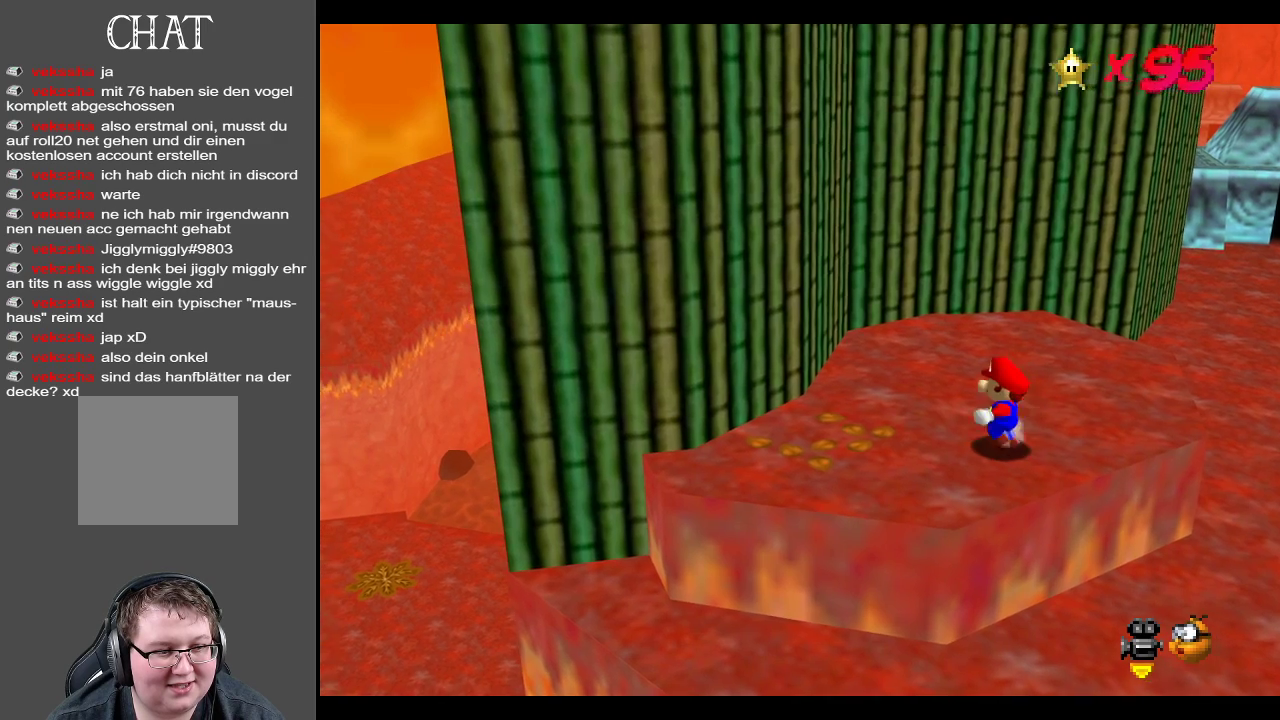
{"buttons": [], "left_stick": "center", "right_stick": "center", "events": [[367, "left_stick", "center"]]}
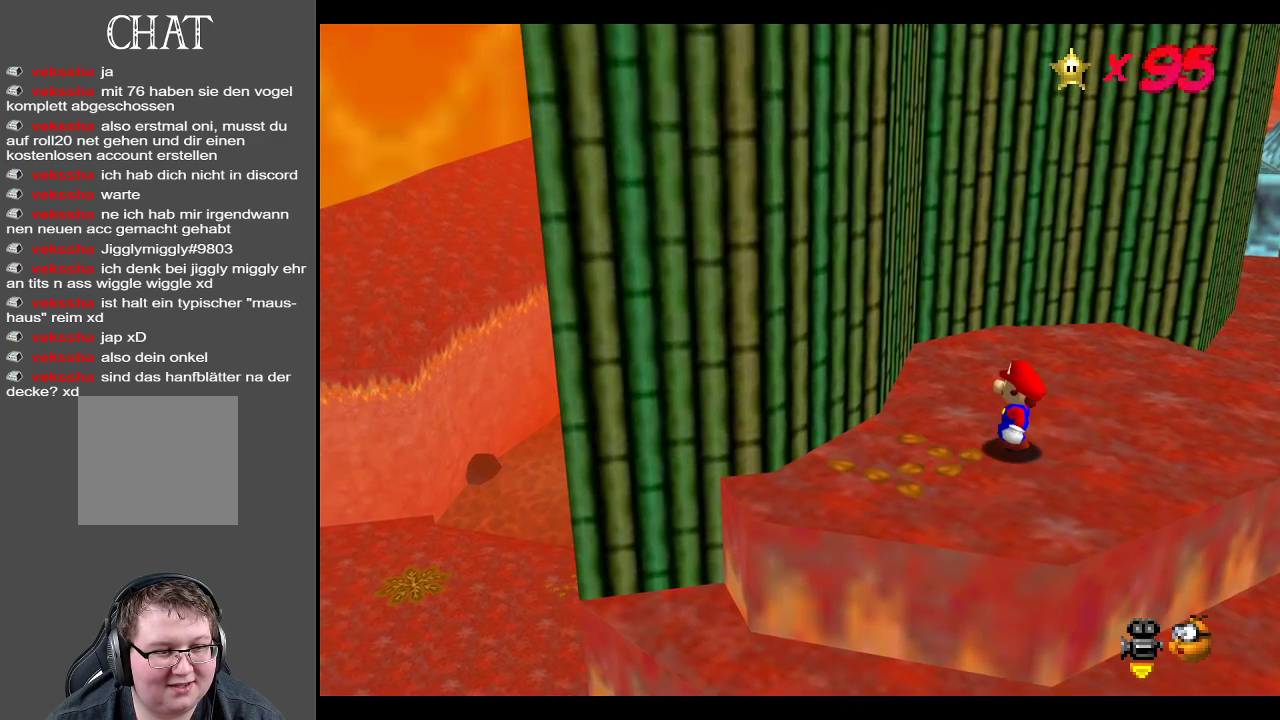
{"buttons": [], "left_stick": "center", "right_stick": "center", "events": []}
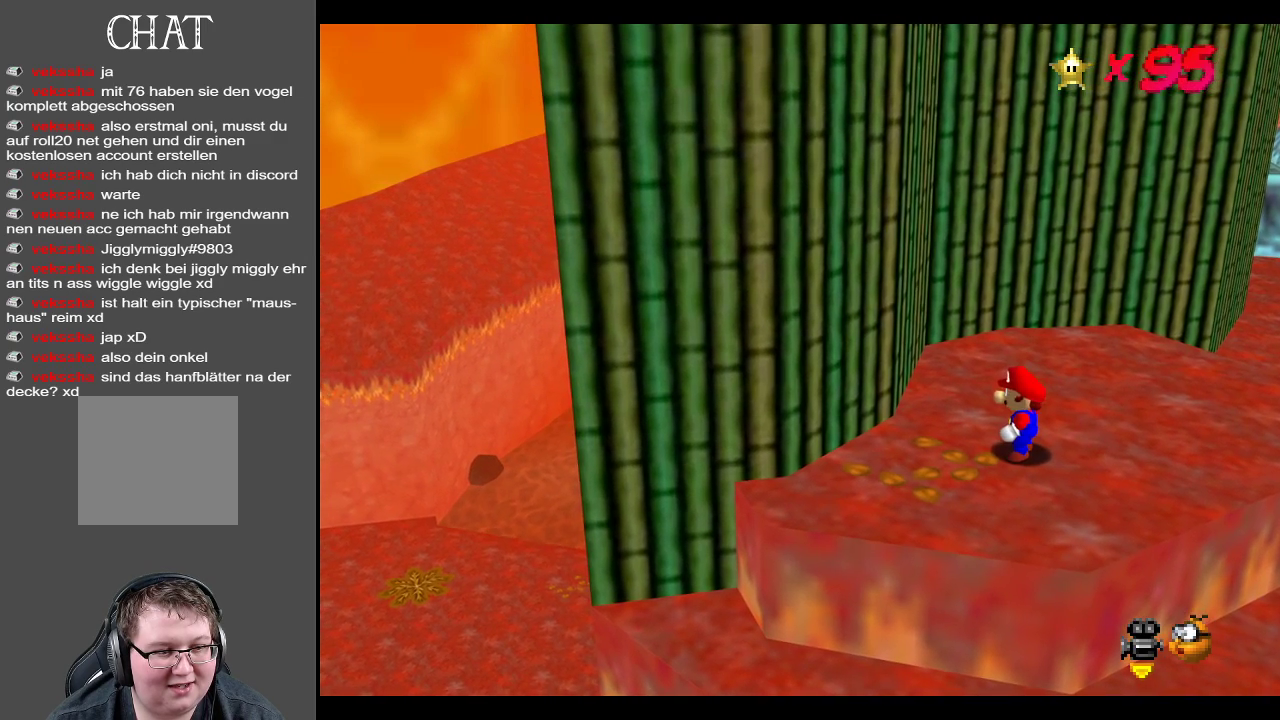
{"buttons": [], "left_stick": "center", "right_stick": "center", "events": []}
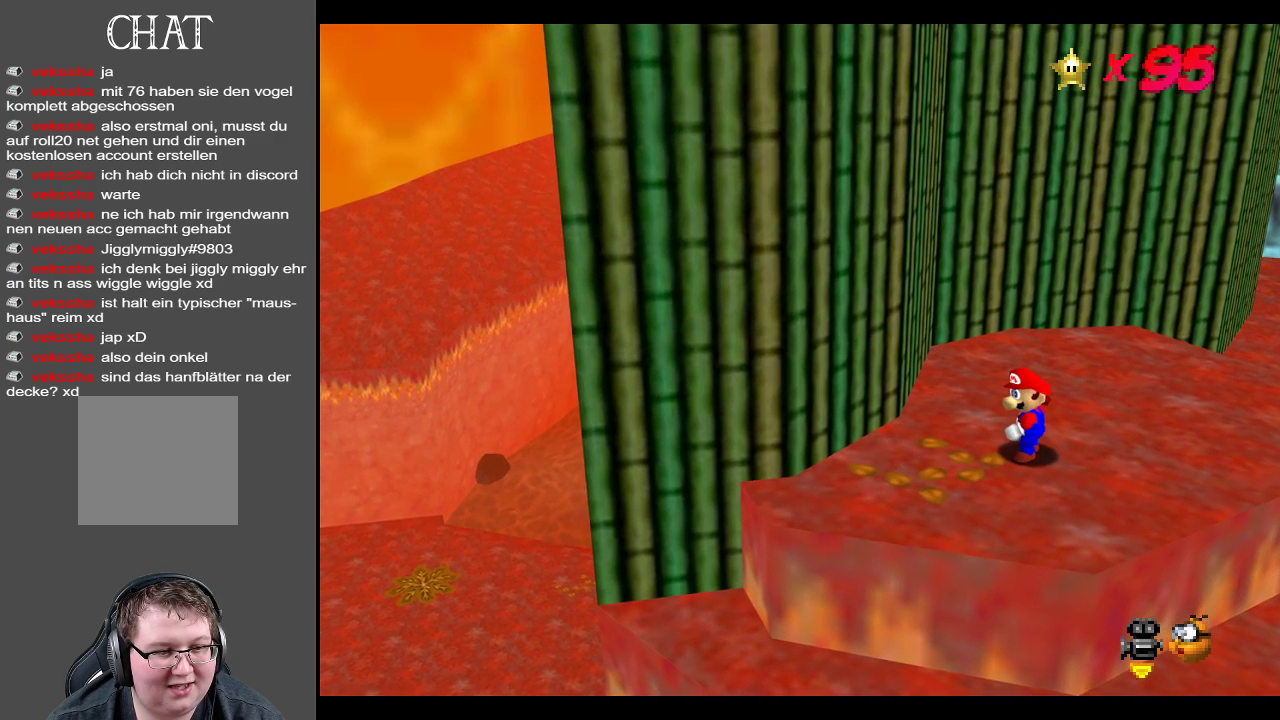
{"buttons": [], "left_stick": "center", "right_stick": "center", "events": []}
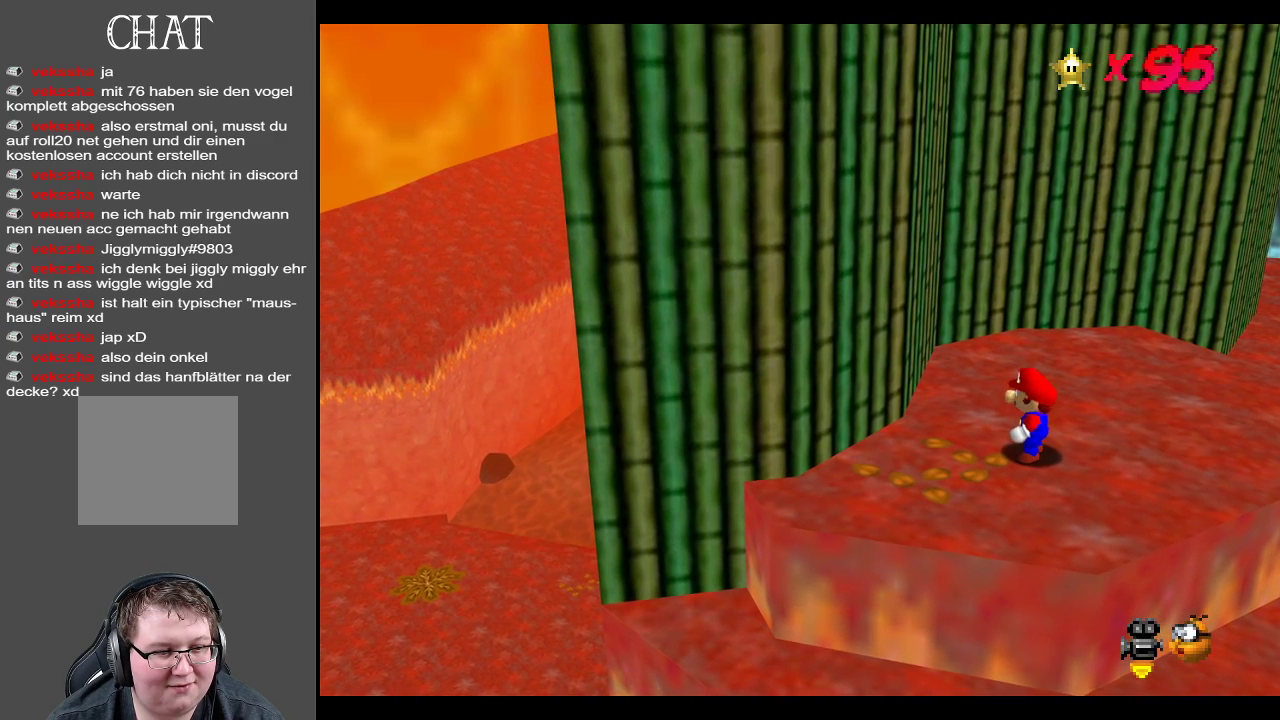
{"buttons": [], "left_stick": "center", "right_stick": "center", "events": []}
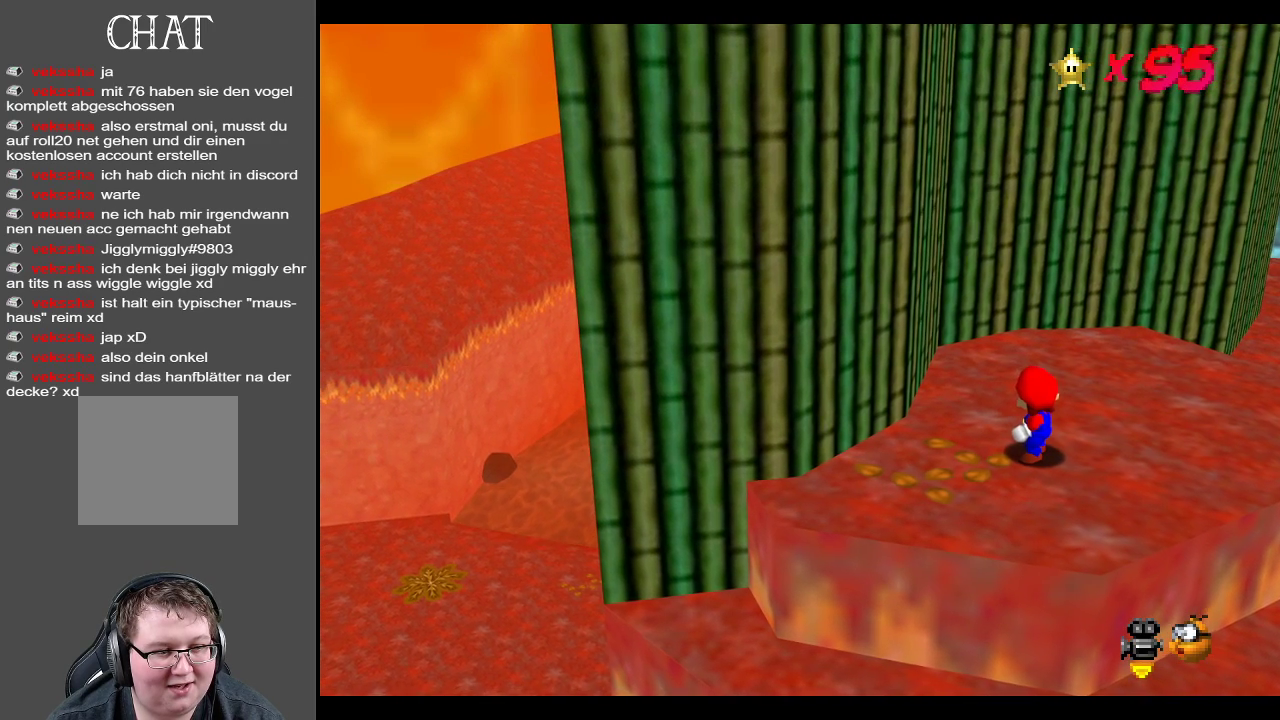
{"buttons": [], "left_stick": "center", "right_stick": "center", "events": []}
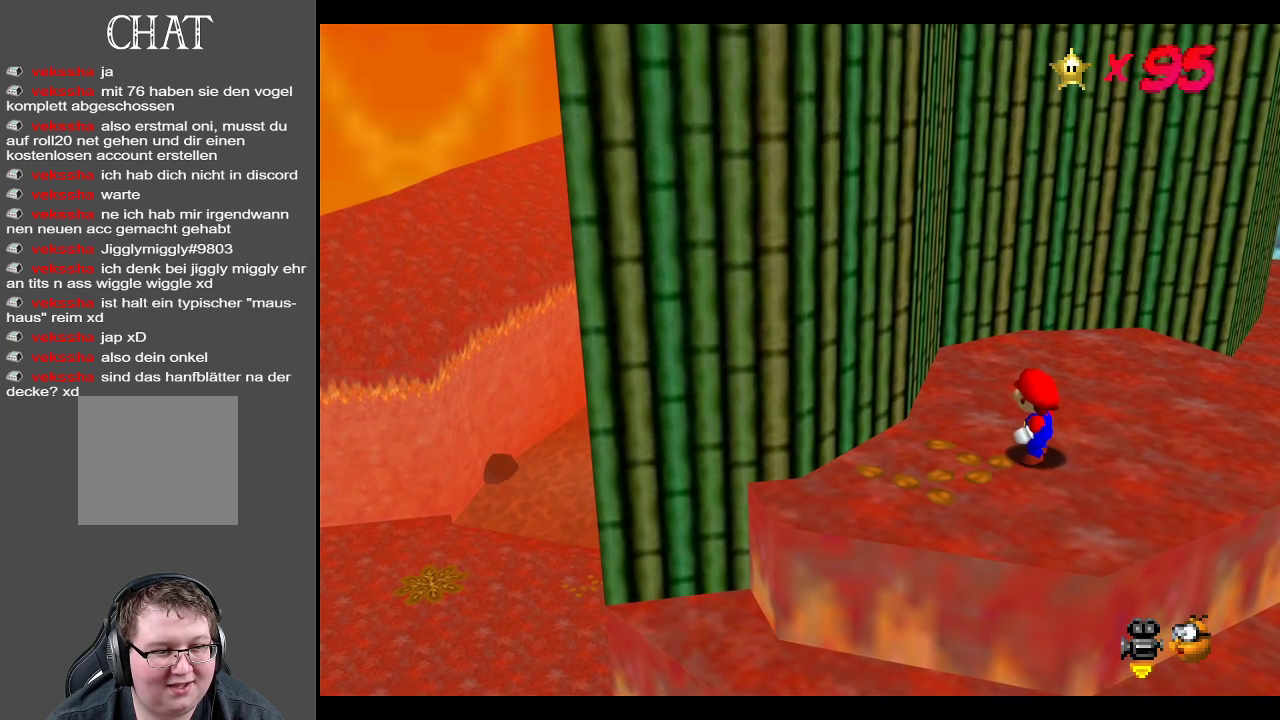
{"buttons": [], "left_stick": "center", "right_stick": "up", "events": [[200, "left_stick", "up-right"], [467, "right_stick", "up"], [483, "left_stick", "center"]]}
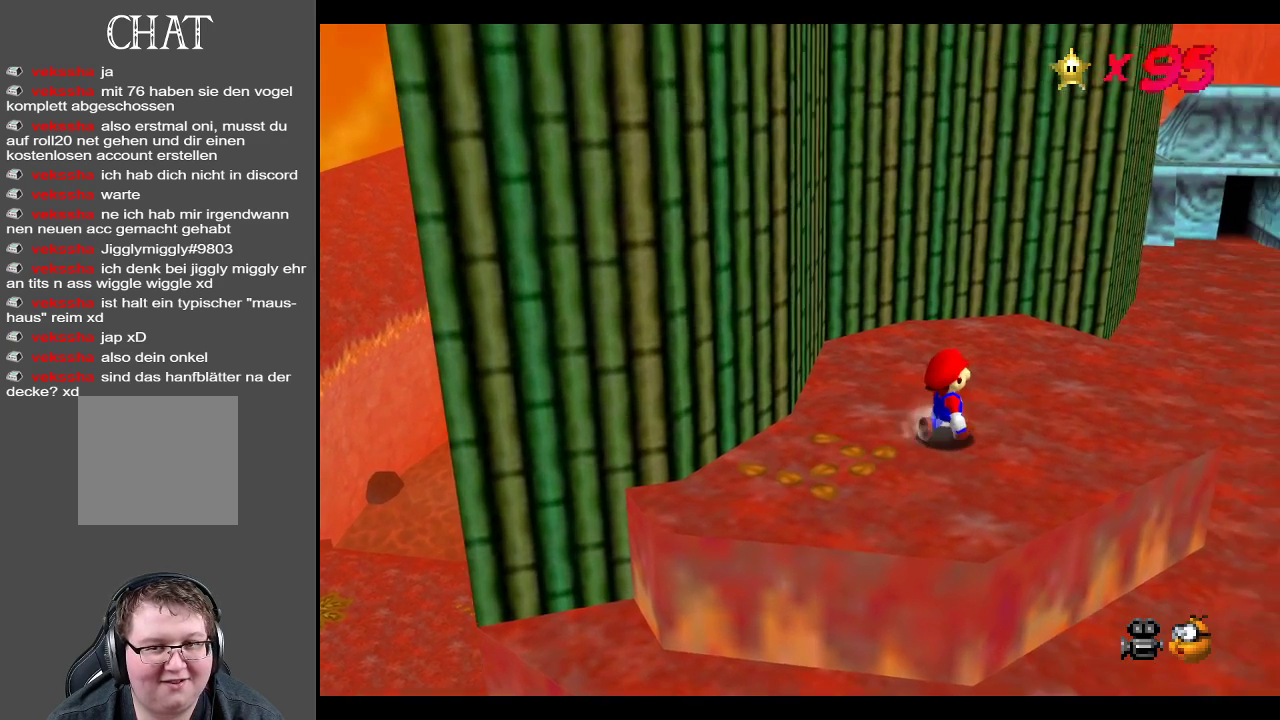
{"buttons": [], "left_stick": "center", "right_stick": "center", "events": [[100, "right_stick", "center"], [217, "right_stick", "up"], [383, "right_stick", "center"]]}
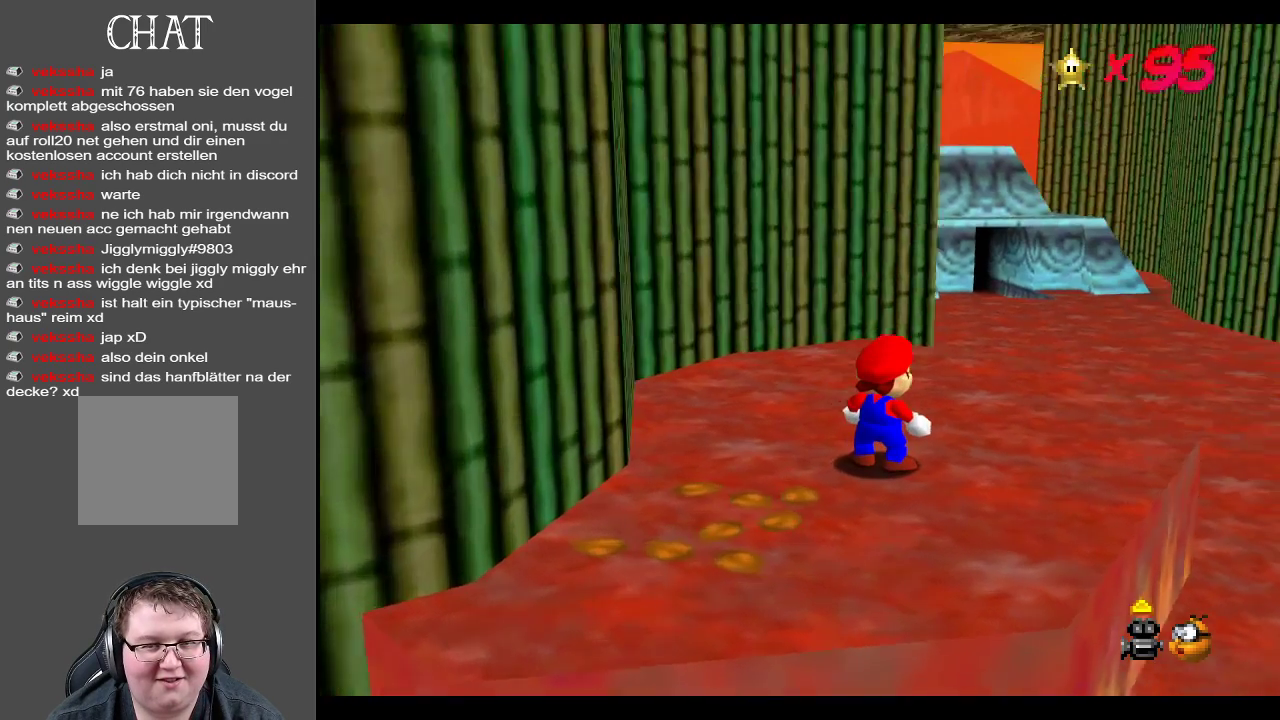
{"buttons": [], "left_stick": "down", "right_stick": "center", "events": [[117, "left_stick", "down"]]}
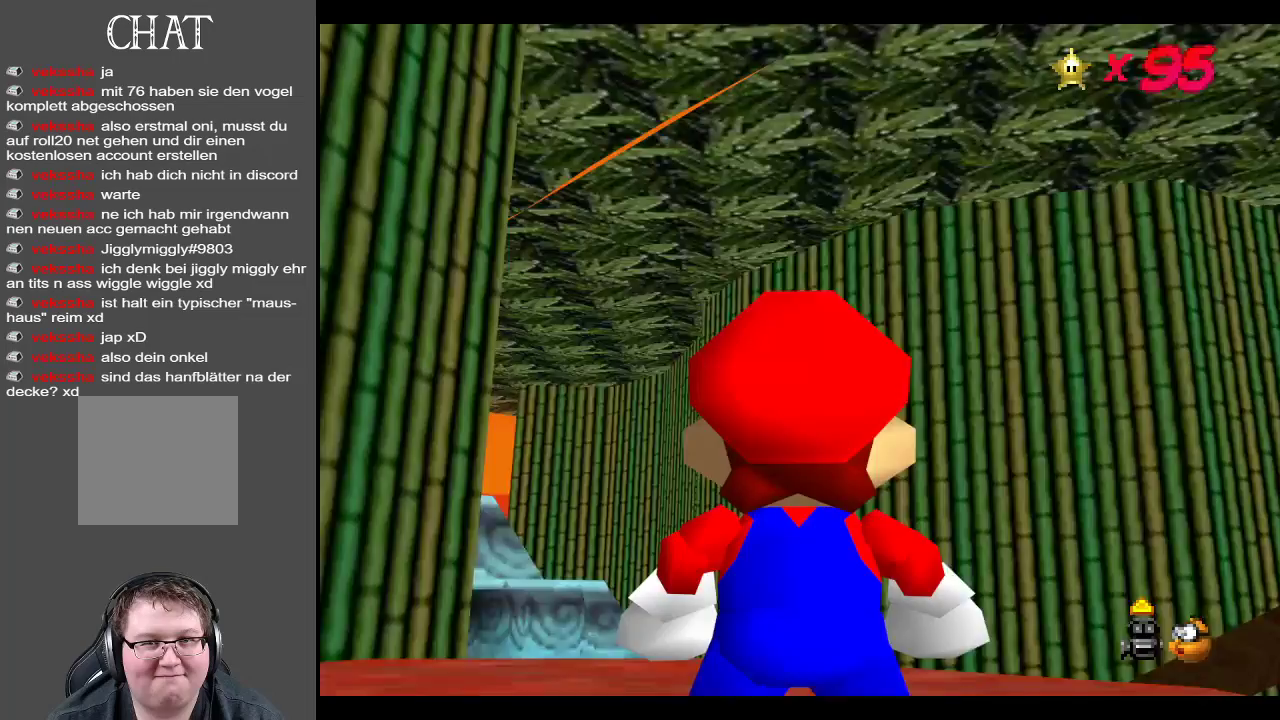
{"buttons": [], "left_stick": "center", "right_stick": "center", "events": [[283, "left_stick", "center"]]}
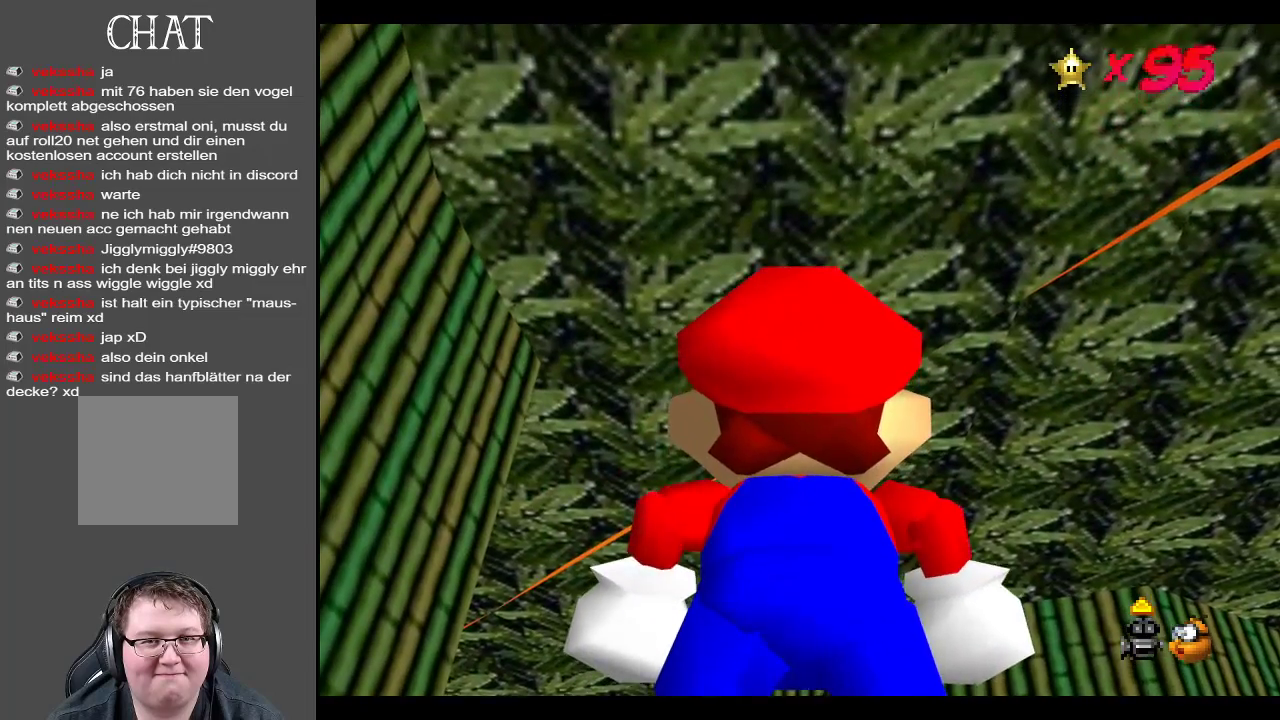
{"buttons": [], "left_stick": "center", "right_stick": "center", "events": []}
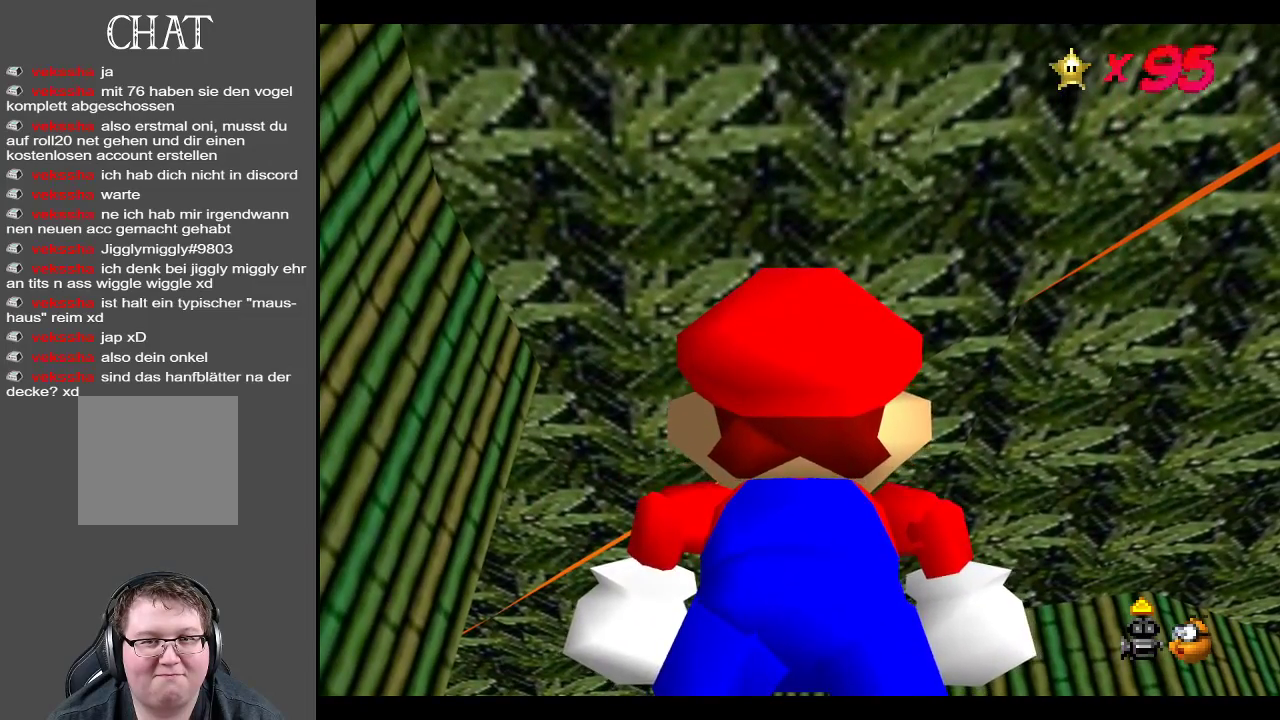
{"buttons": [], "left_stick": "center", "right_stick": "center", "events": []}
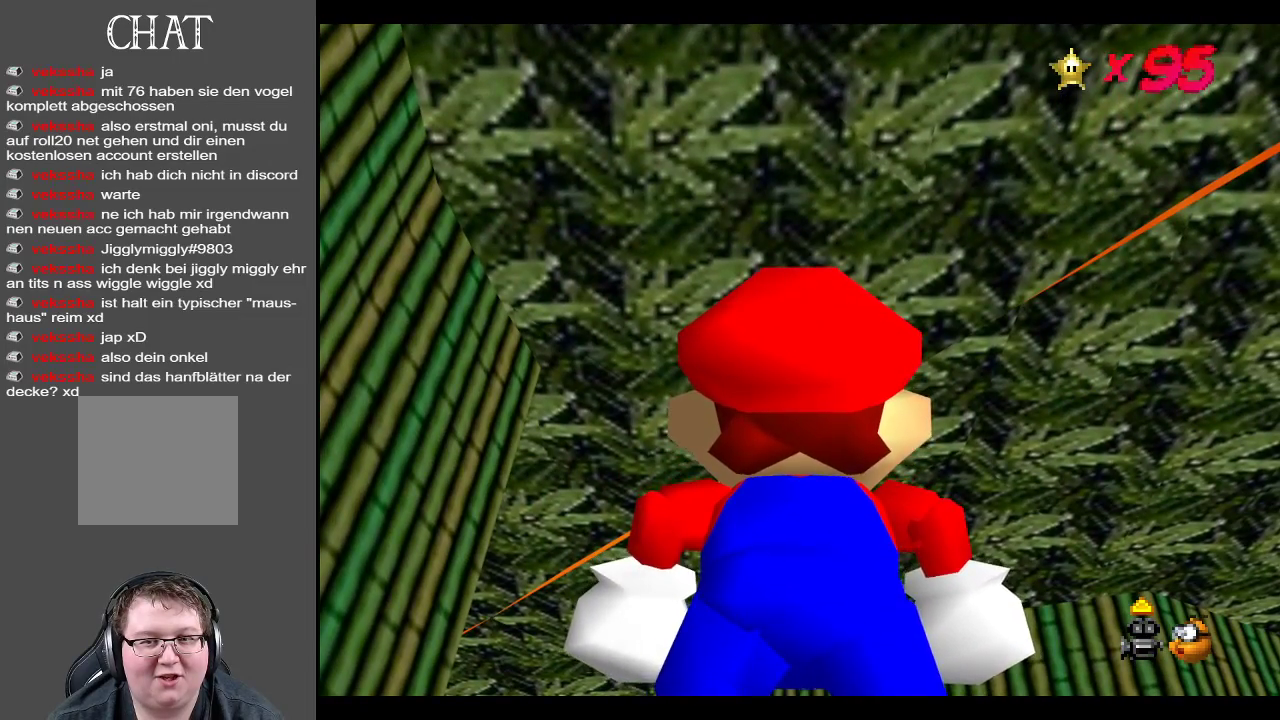
{"buttons": [], "left_stick": "center", "right_stick": "center", "events": []}
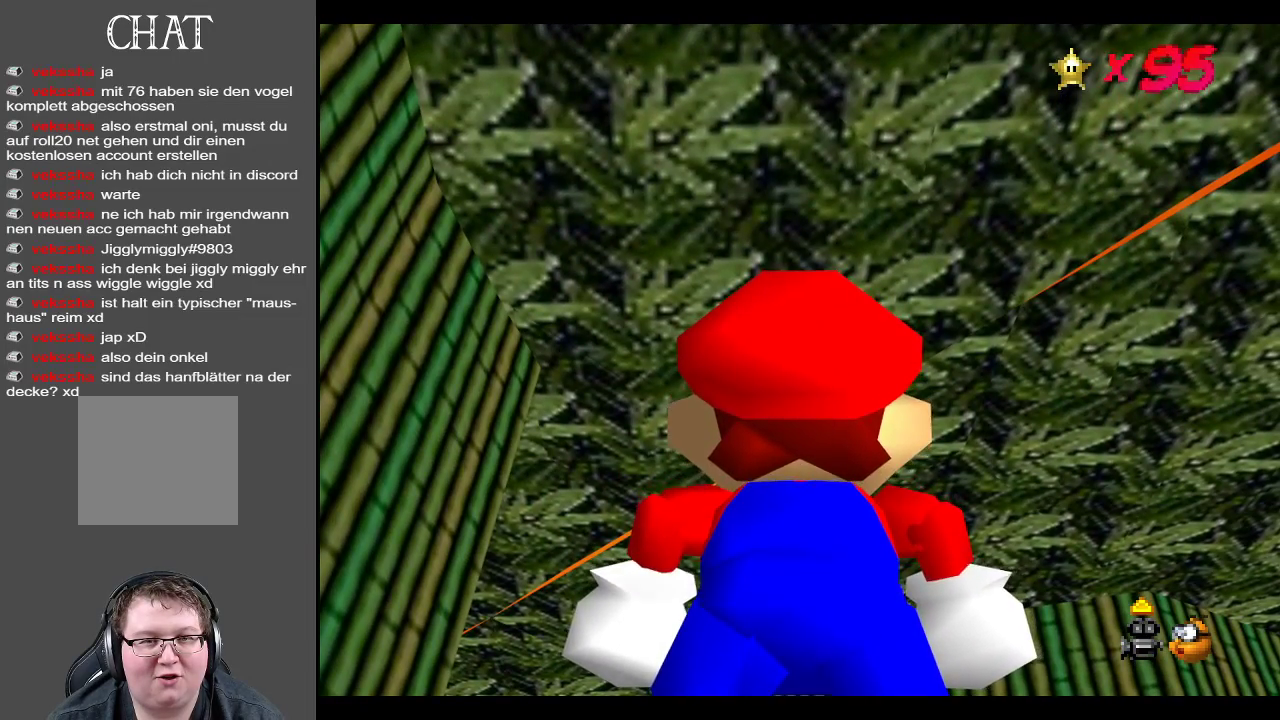
{"buttons": [], "left_stick": "center", "right_stick": "center", "events": []}
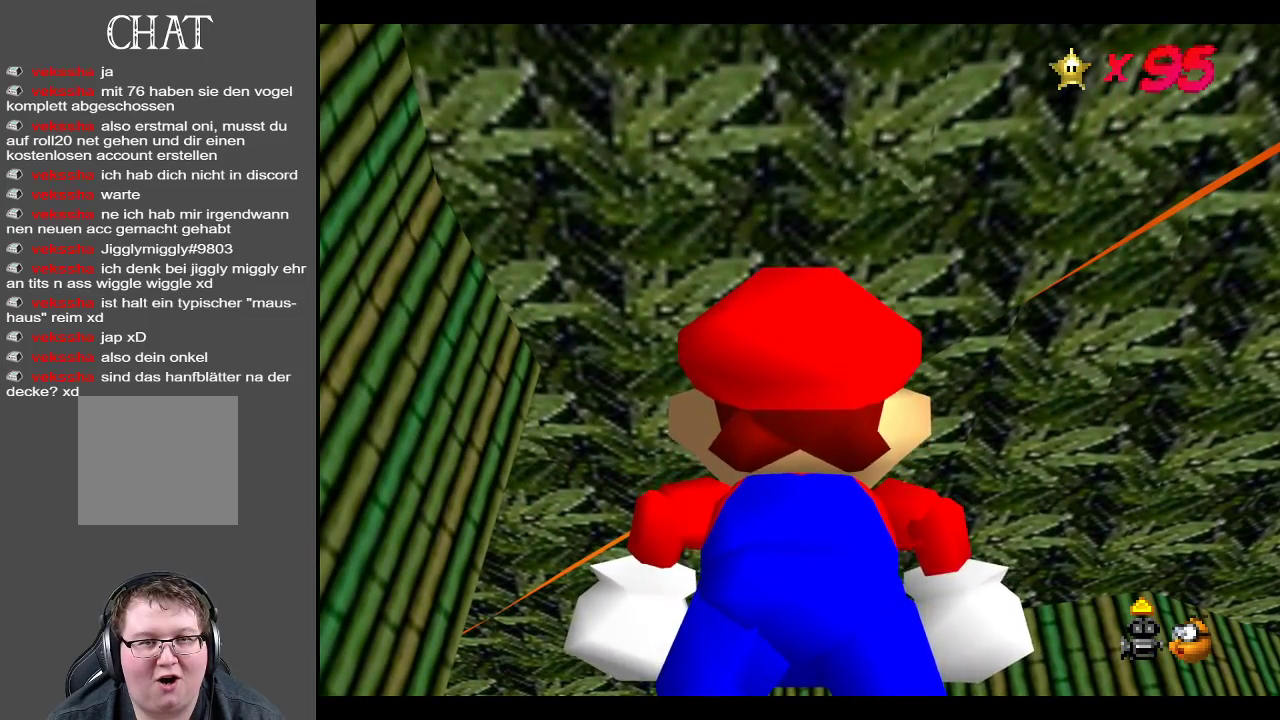
{"buttons": [], "left_stick": "left", "right_stick": "center", "events": [[300, "left_stick", "left"]]}
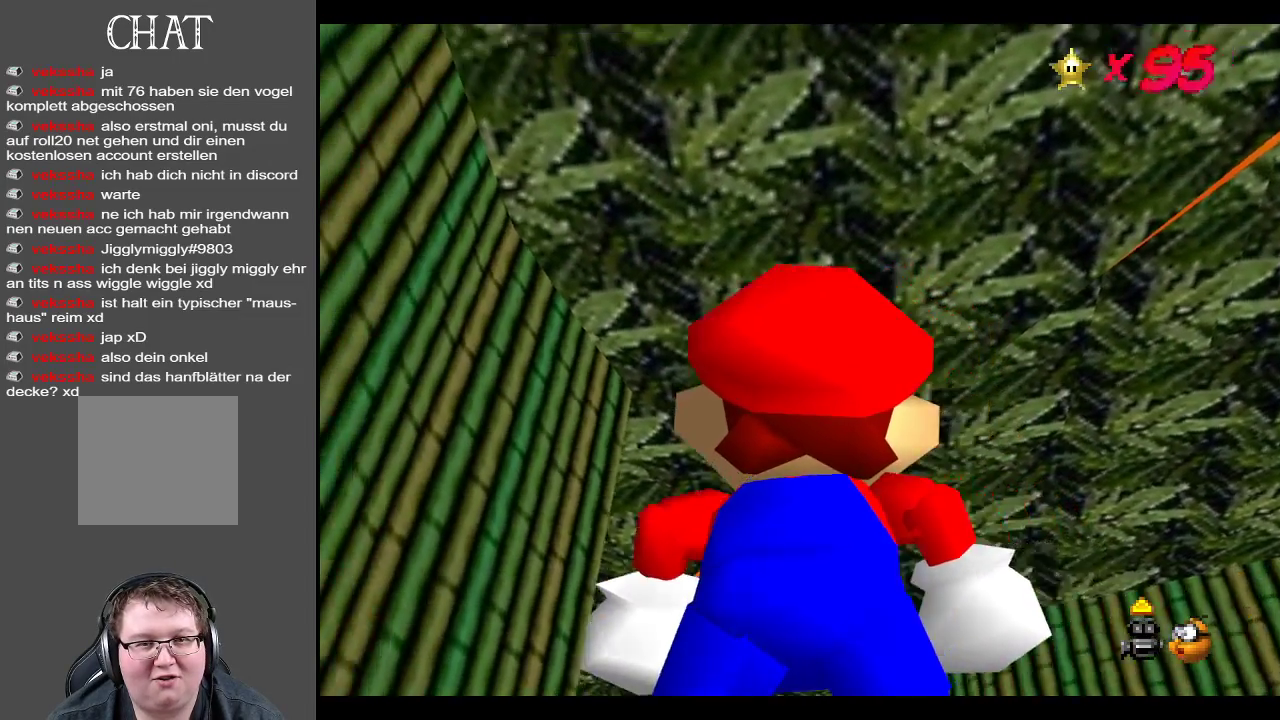
{"buttons": [], "left_stick": "center", "right_stick": "center", "events": [[250, "left_stick", "center"]]}
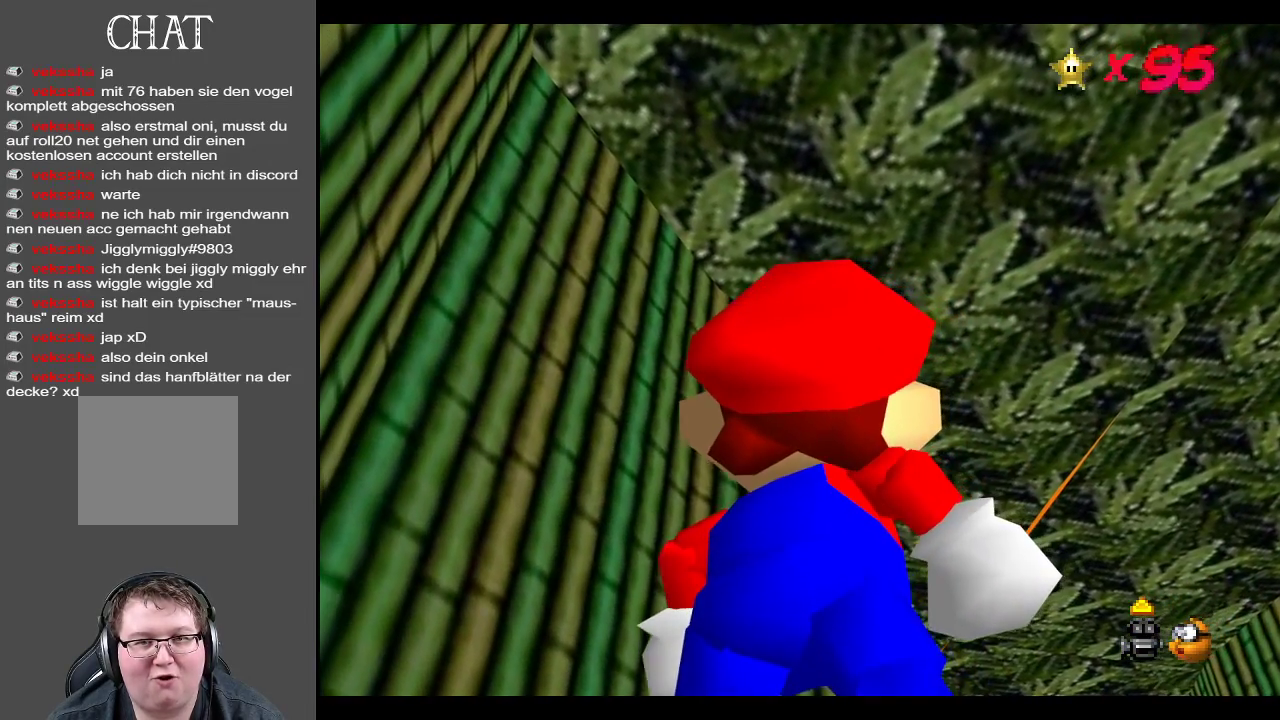
{"buttons": [], "left_stick": "center", "right_stick": "center", "events": []}
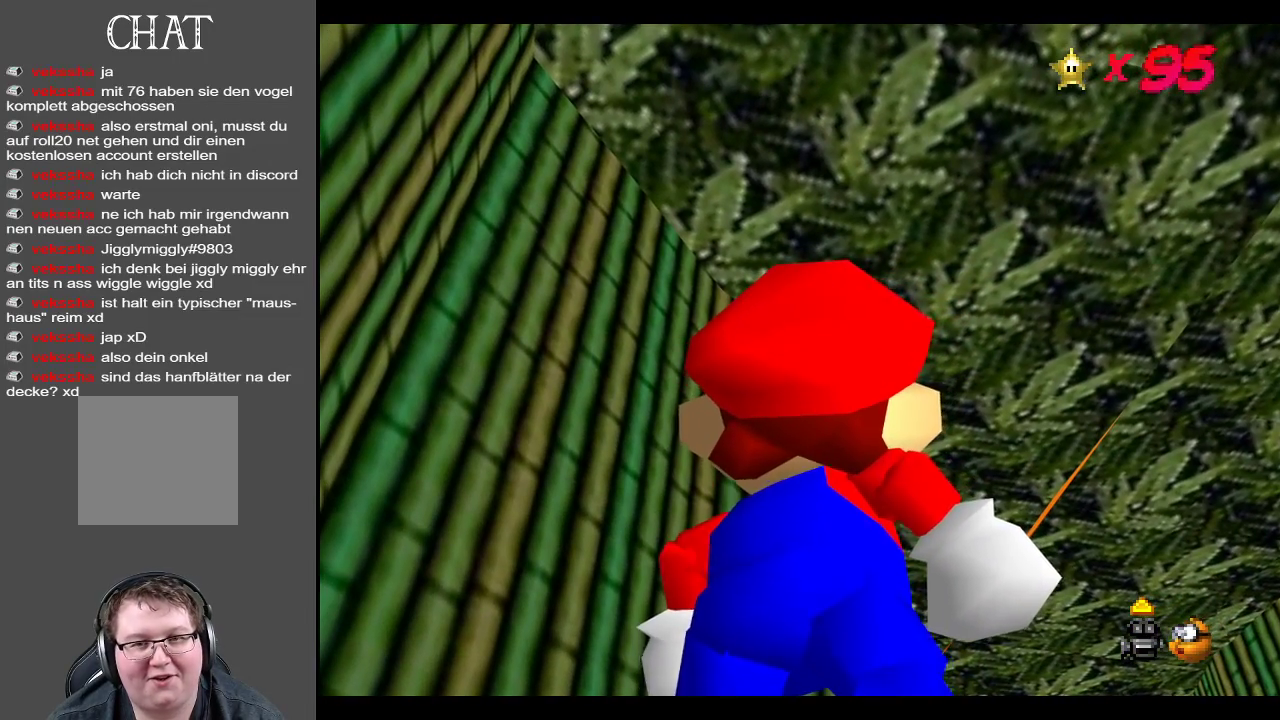
{"buttons": [], "left_stick": "up-right", "right_stick": "center", "events": [[267, "left_stick", "up-right"]]}
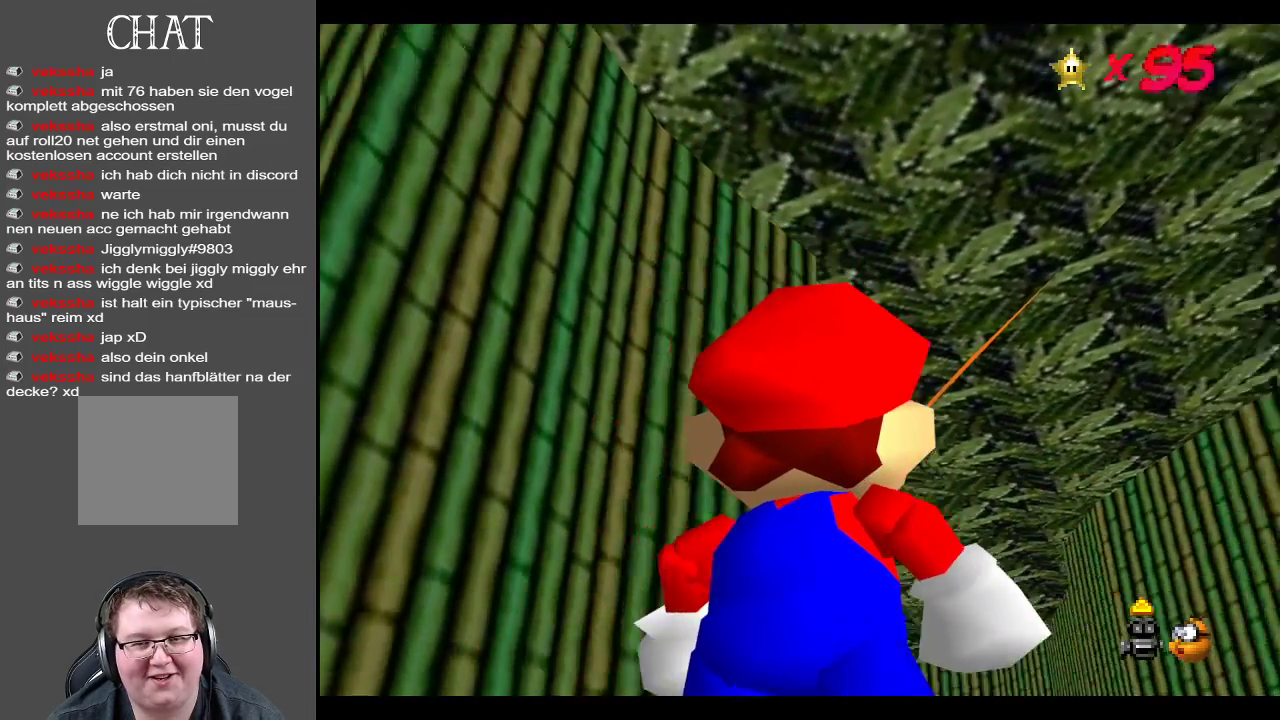
{"buttons": [], "left_stick": "right", "right_stick": "center", "events": [[167, "left_stick", "right"]]}
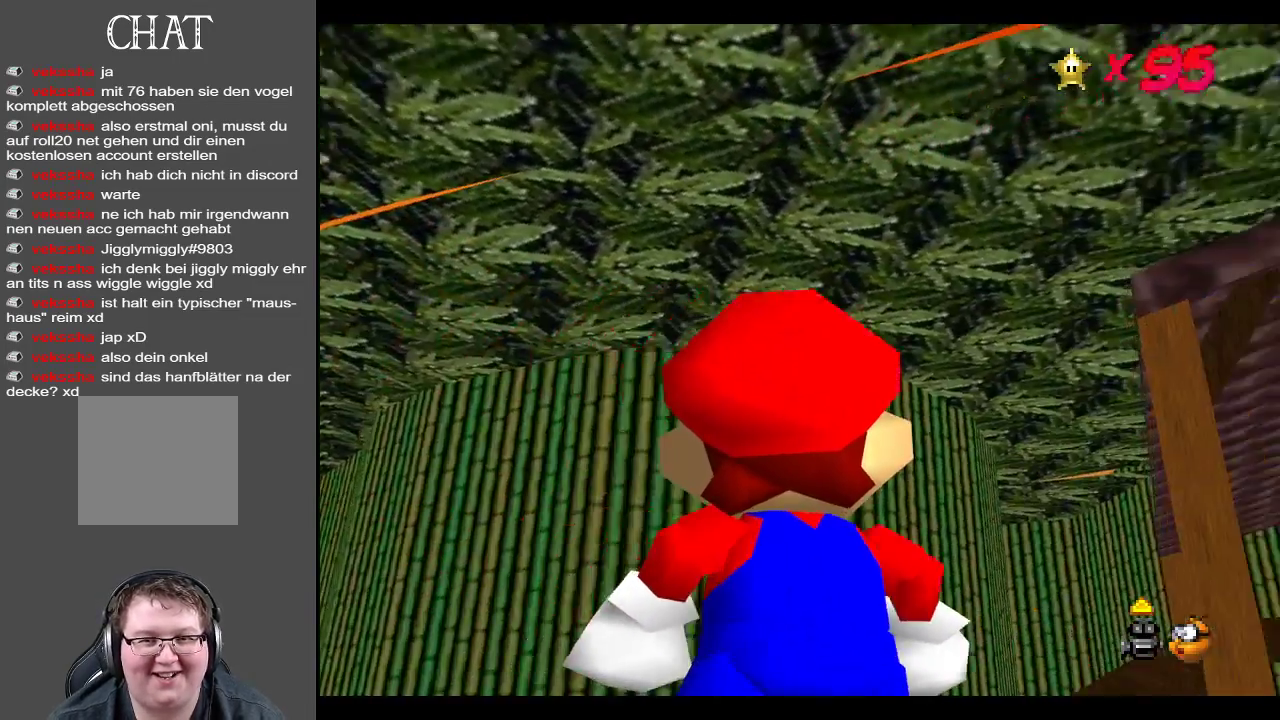
{"buttons": [], "left_stick": "center", "right_stick": "center", "events": [[83, "left_stick", "center"]]}
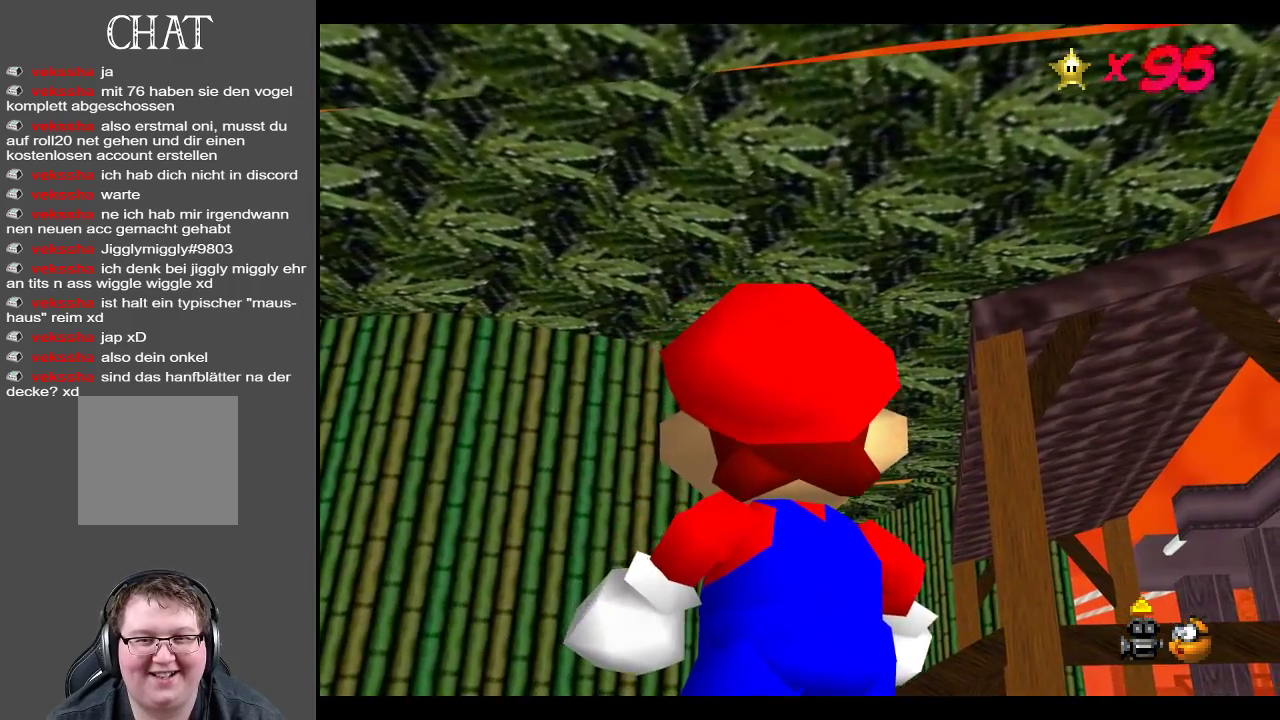
{"buttons": [], "left_stick": "center", "right_stick": "center", "events": [[183, "left_stick", "down"], [483, "left_stick", "center"]]}
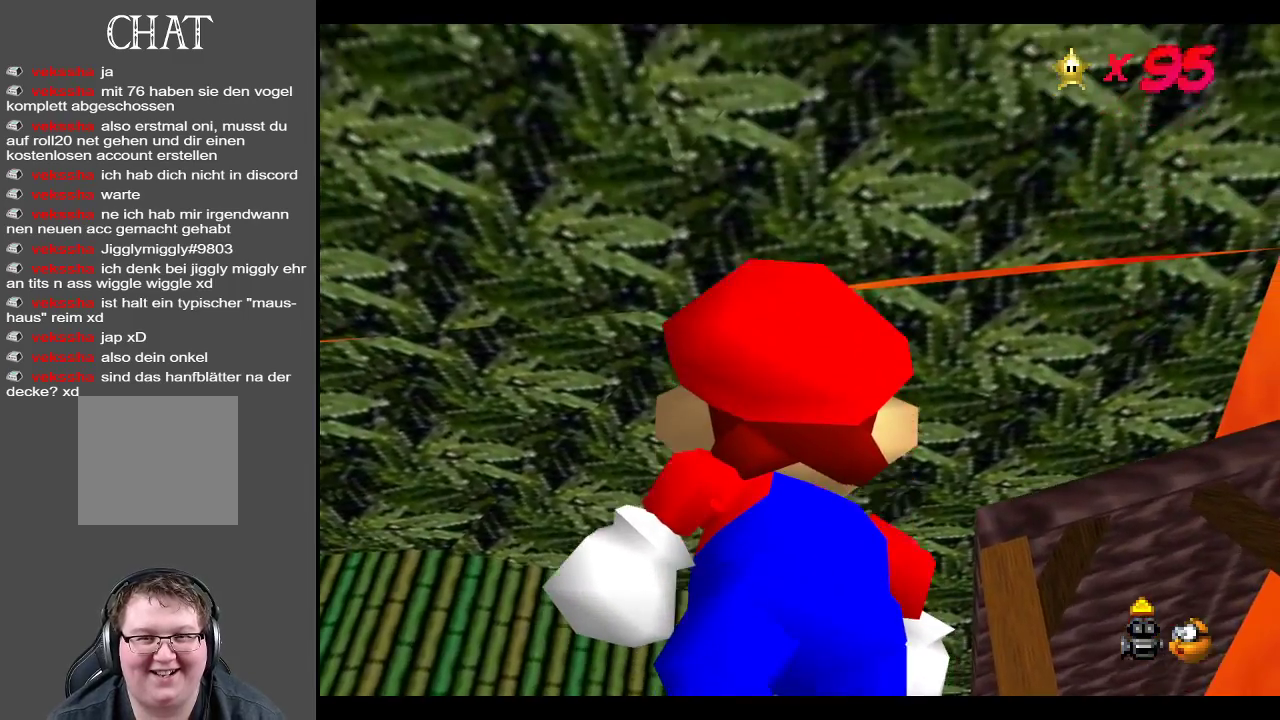
{"buttons": [], "left_stick": "right", "right_stick": "center", "events": [[283, "left_stick", "right"]]}
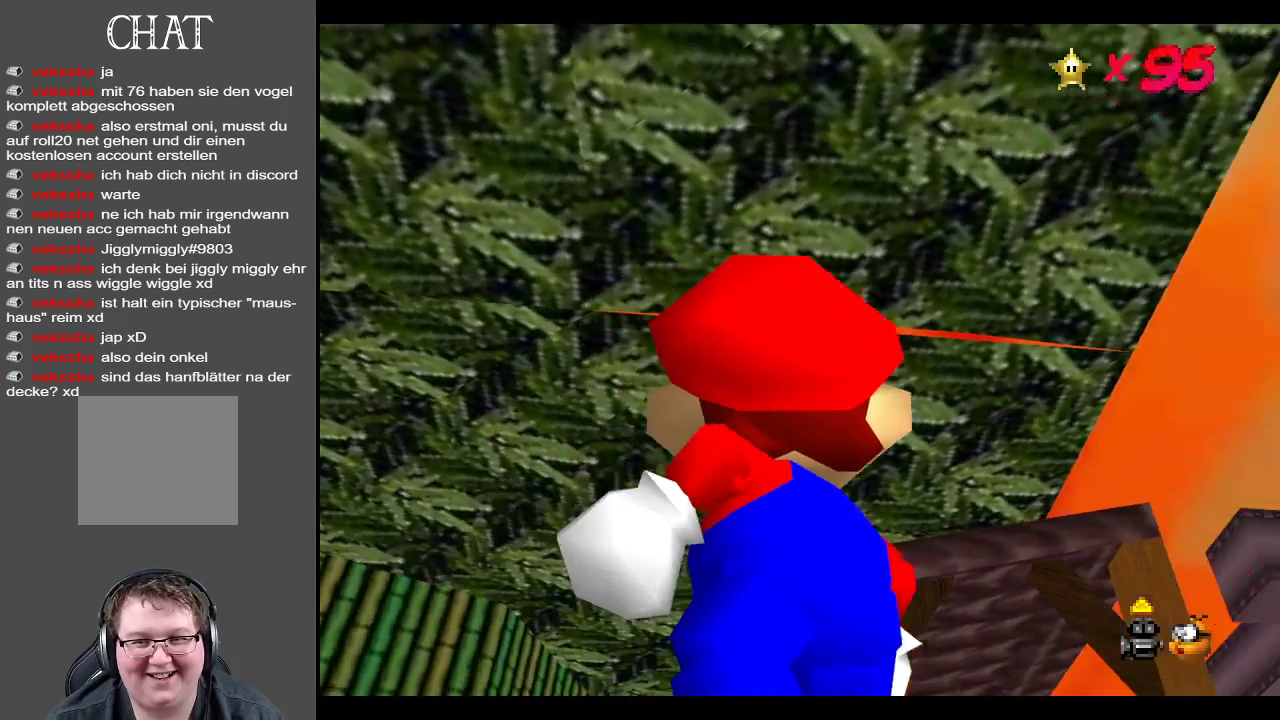
{"buttons": [], "left_stick": "center", "right_stick": "center", "events": [[117, "left_stick", "center"]]}